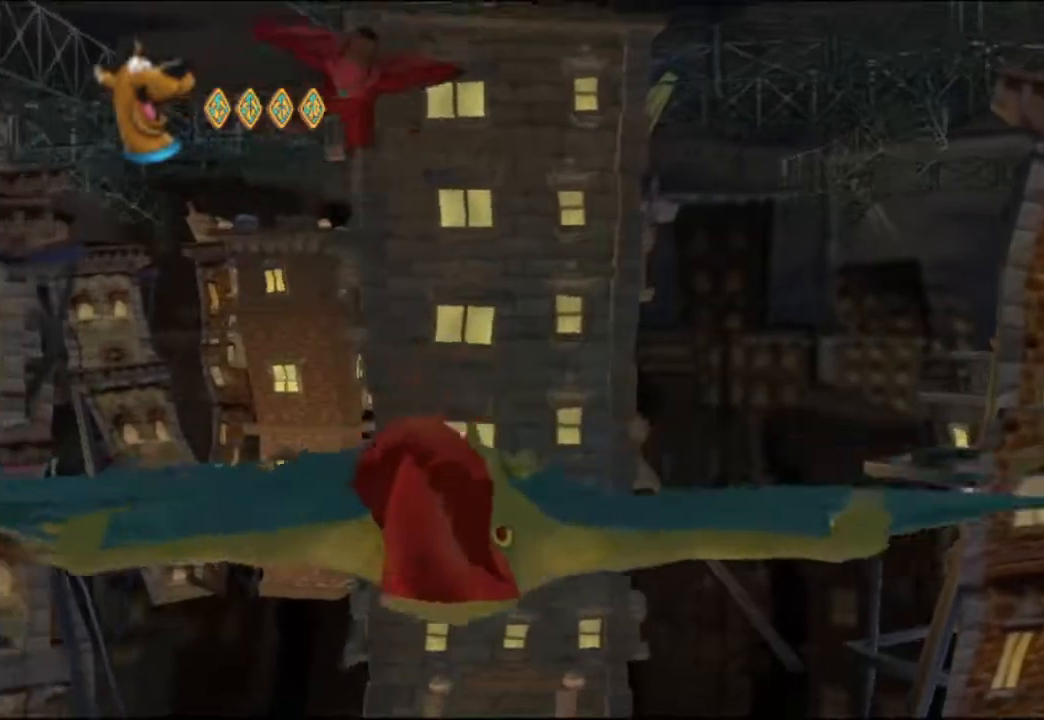
Gameplay with a controller (Nintendo layout); each line is a JSON object with the inputs held at the frame after it. "events" lists button and stick changes between this image and that frame as [ms after this image, input, new state], when the widget could be followed in between. Not read: L2 L3 R1 R2 R3 SELECT Z right_stick.
{"buttons": [], "left_stick": "right", "events": []}
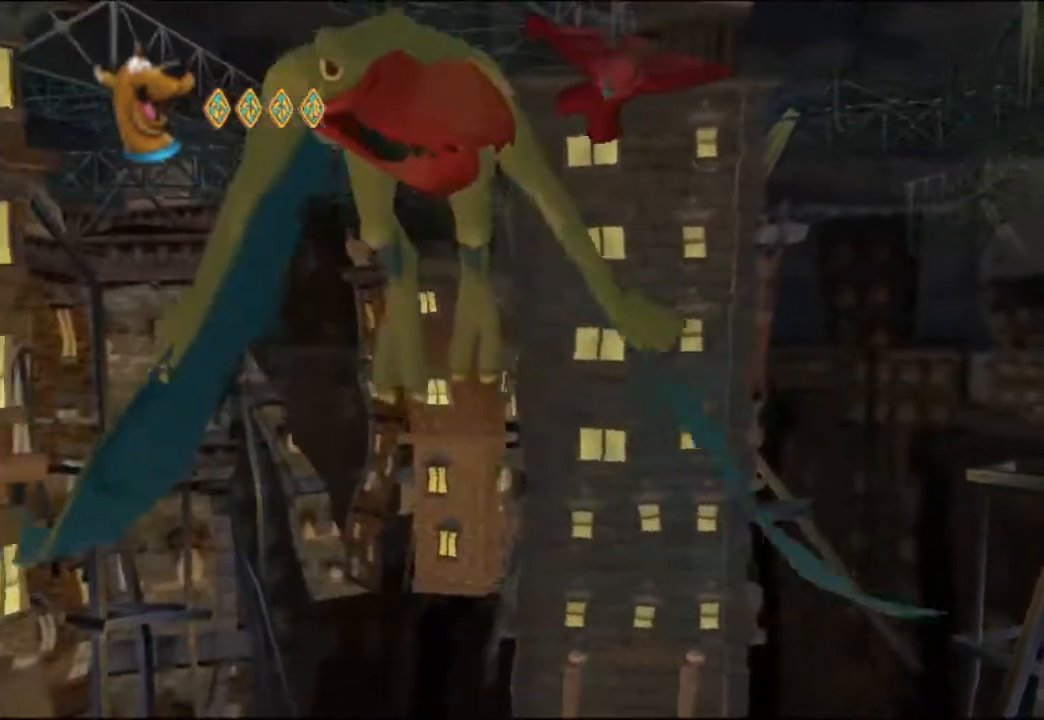
{"buttons": [], "left_stick": "down-right", "events": [[100, "left_stick", "down-right"]]}
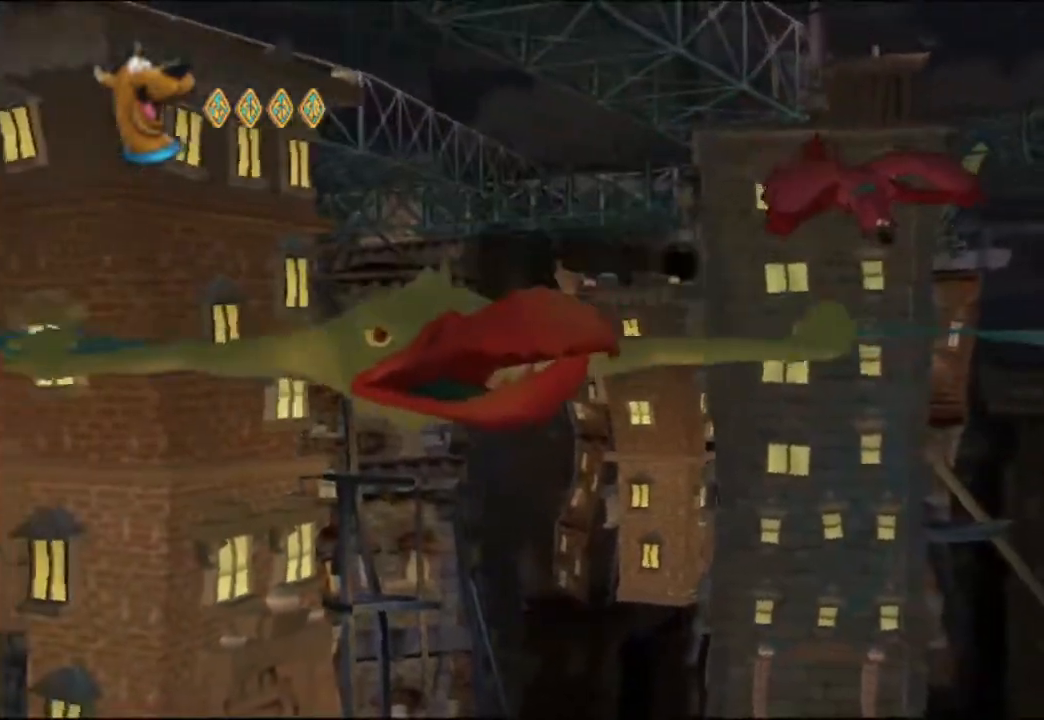
{"buttons": [], "left_stick": "down", "events": [[300, "left_stick", "down"]]}
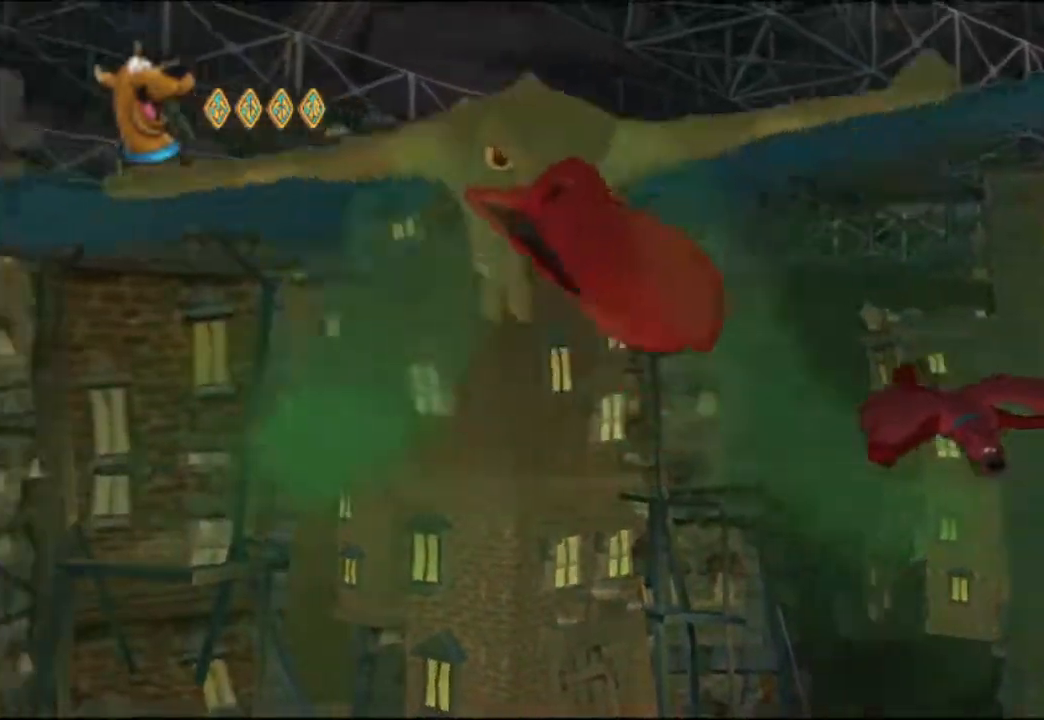
{"buttons": [], "left_stick": "up", "events": [[117, "left_stick", "down-left"], [217, "left_stick", "left"], [317, "left_stick", "up-left"], [450, "left_stick", "up"]]}
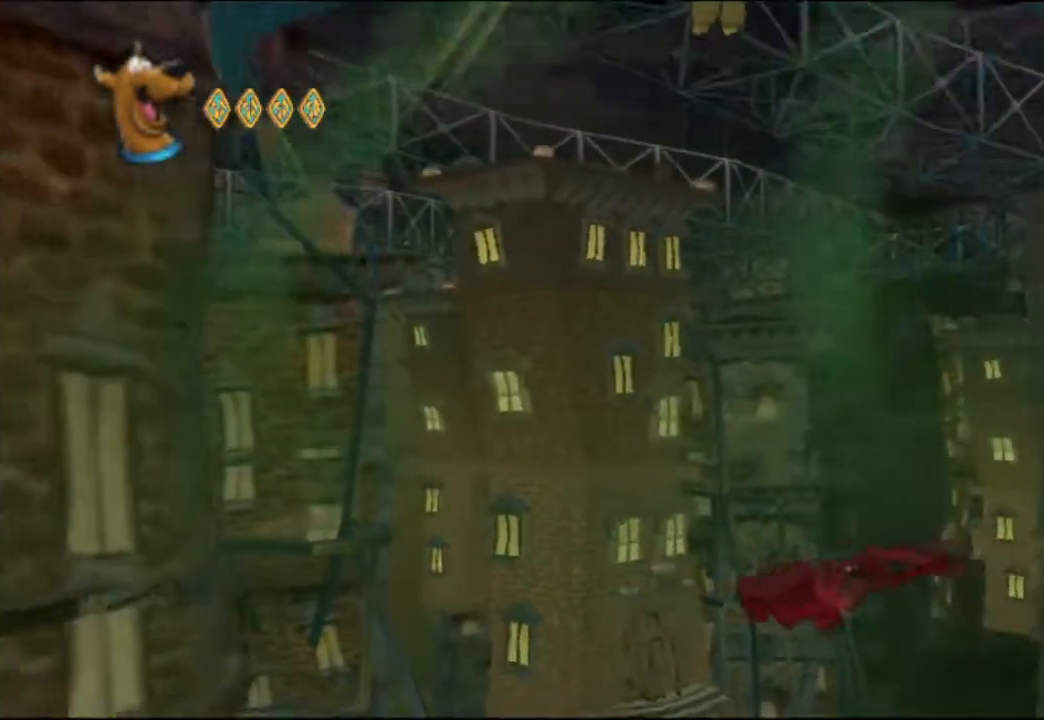
{"buttons": [], "left_stick": "up", "events": []}
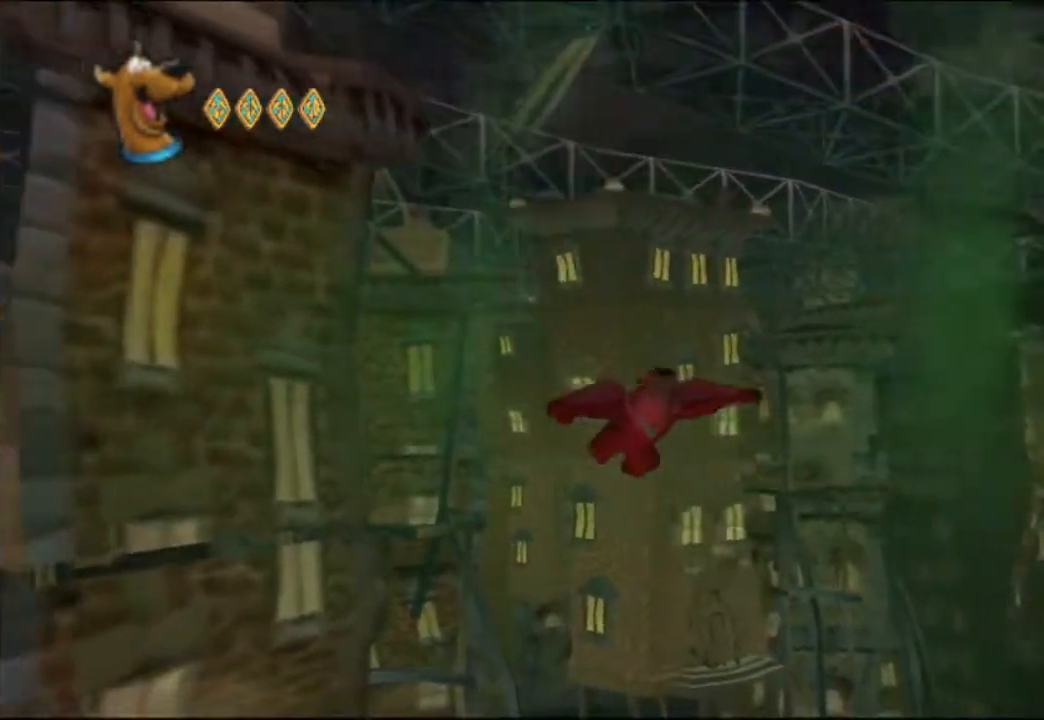
{"buttons": [], "left_stick": "up-left", "events": [[117, "left_stick", "up-right"], [383, "left_stick", "up-left"]]}
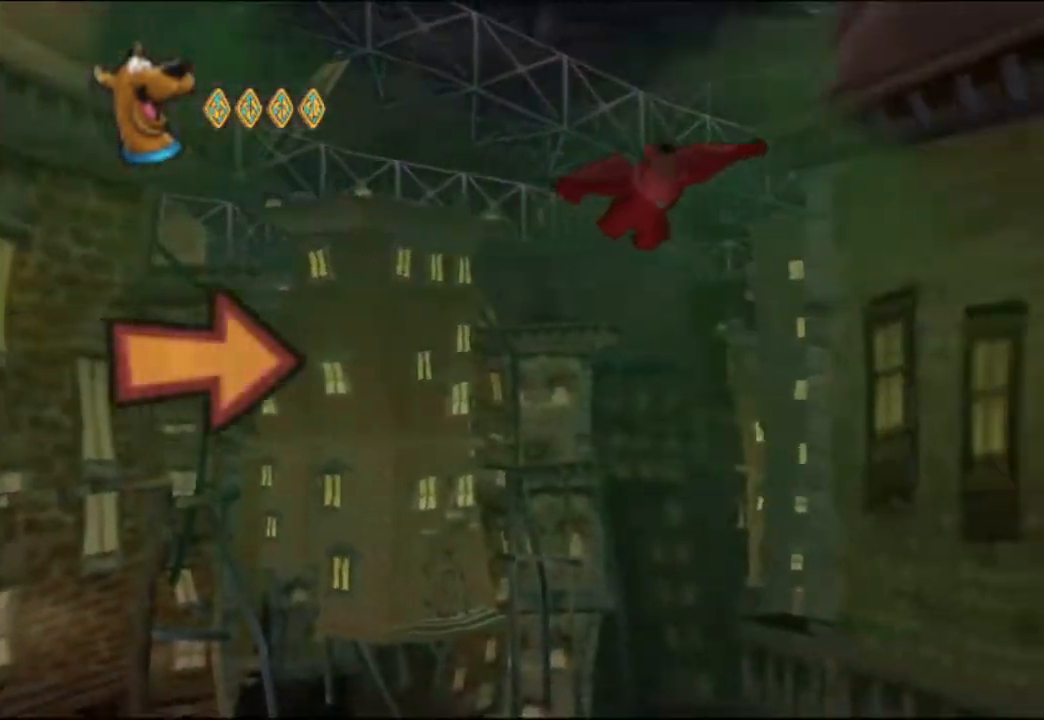
{"buttons": [], "left_stick": "up", "events": [[117, "left_stick", "up-right"], [200, "left_stick", "up"]]}
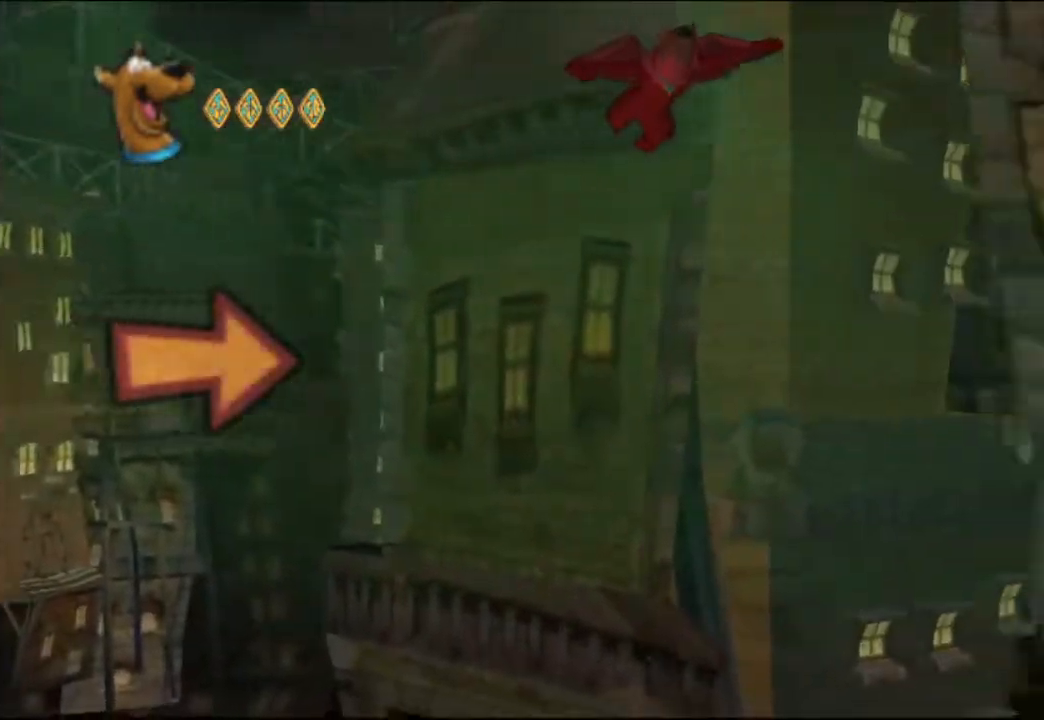
{"buttons": [], "left_stick": "center", "events": [[150, "left_stick", "right"], [283, "left_stick", "center"]]}
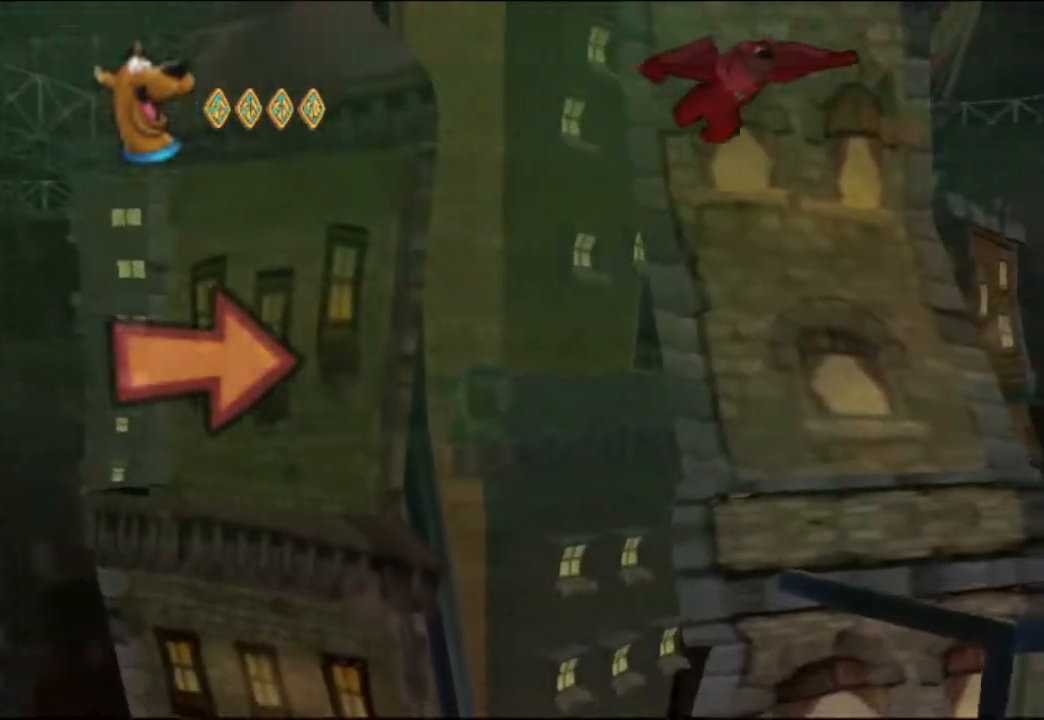
{"buttons": [], "left_stick": "center", "events": []}
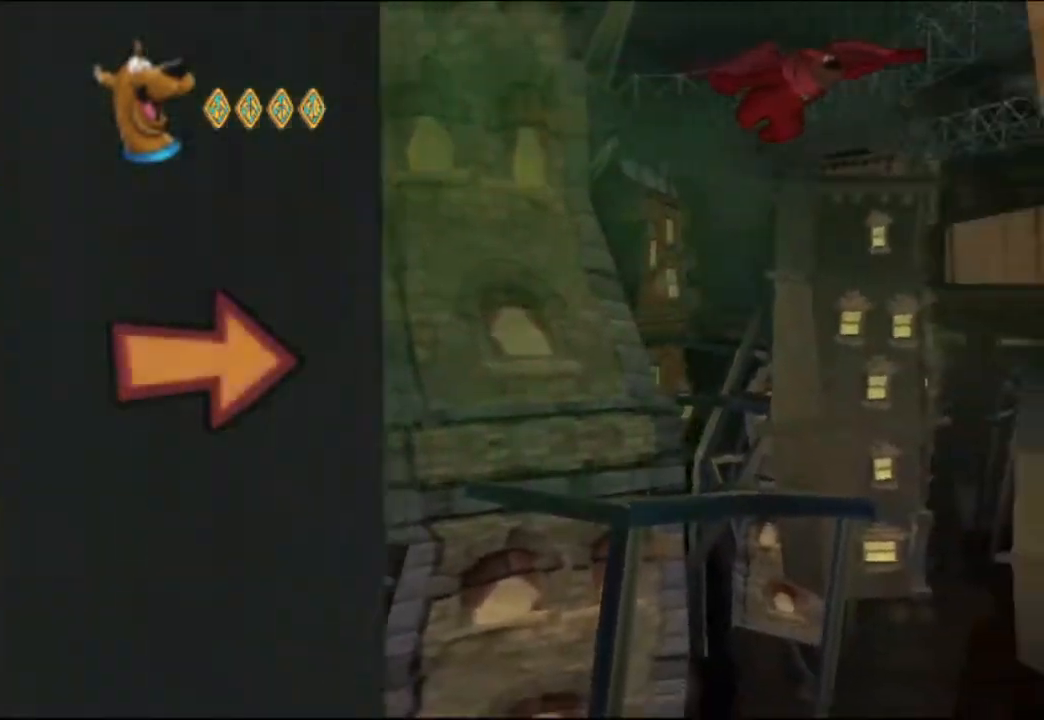
{"buttons": [], "left_stick": "left", "events": [[300, "left_stick", "left"]]}
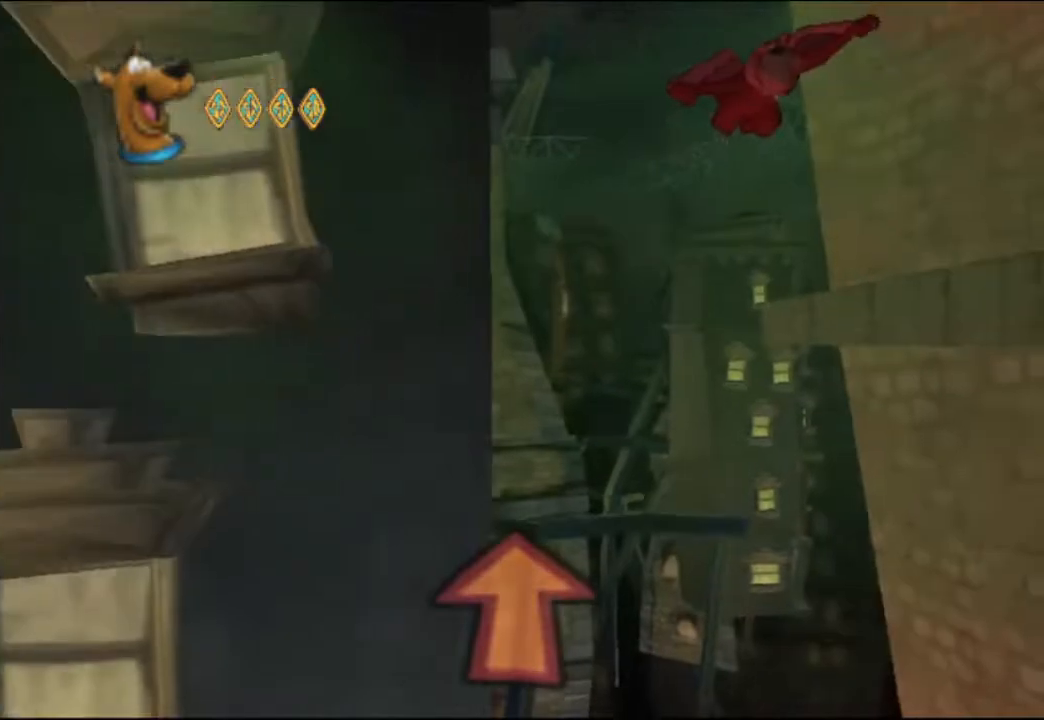
{"buttons": [], "left_stick": "right", "events": [[267, "left_stick", "right"], [383, "left_stick", "center"], [483, "left_stick", "right"]]}
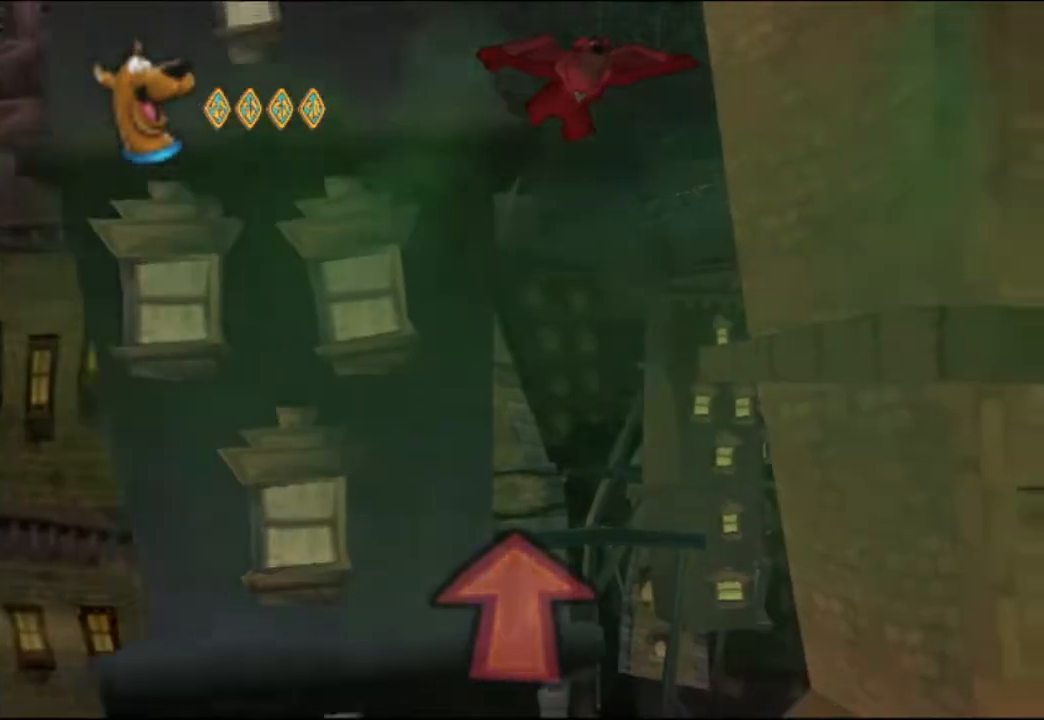
{"buttons": [], "left_stick": "left", "events": [[83, "left_stick", "left"], [217, "left_stick", "right"], [317, "left_stick", "left"]]}
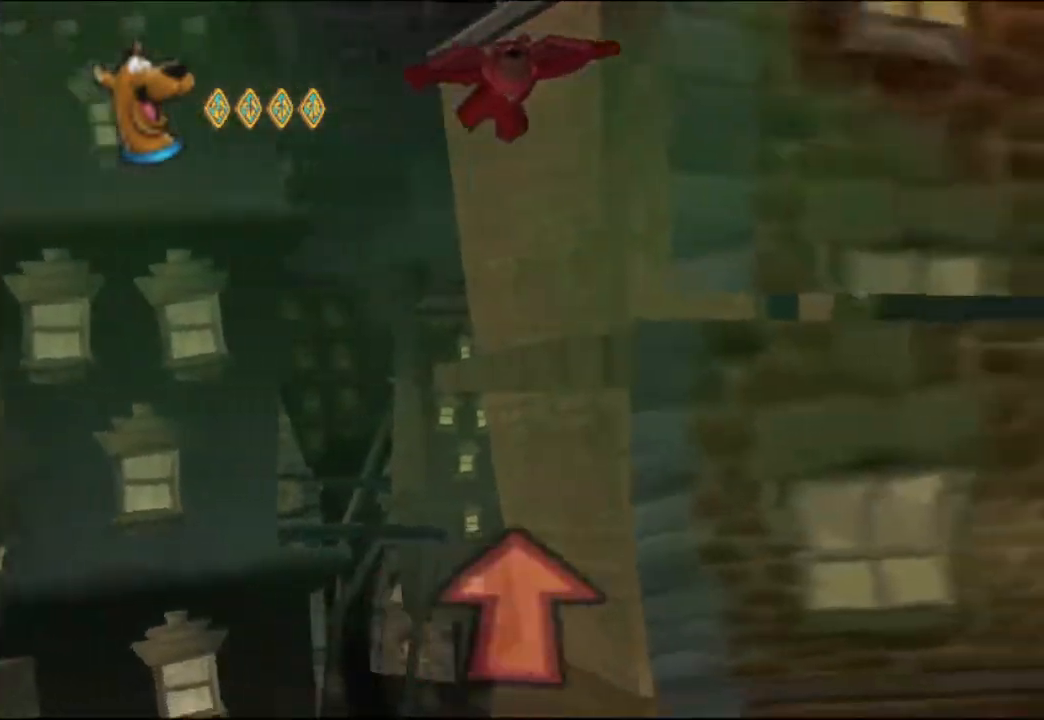
{"buttons": [], "left_stick": "up-left", "events": [[117, "left_stick", "up-left"]]}
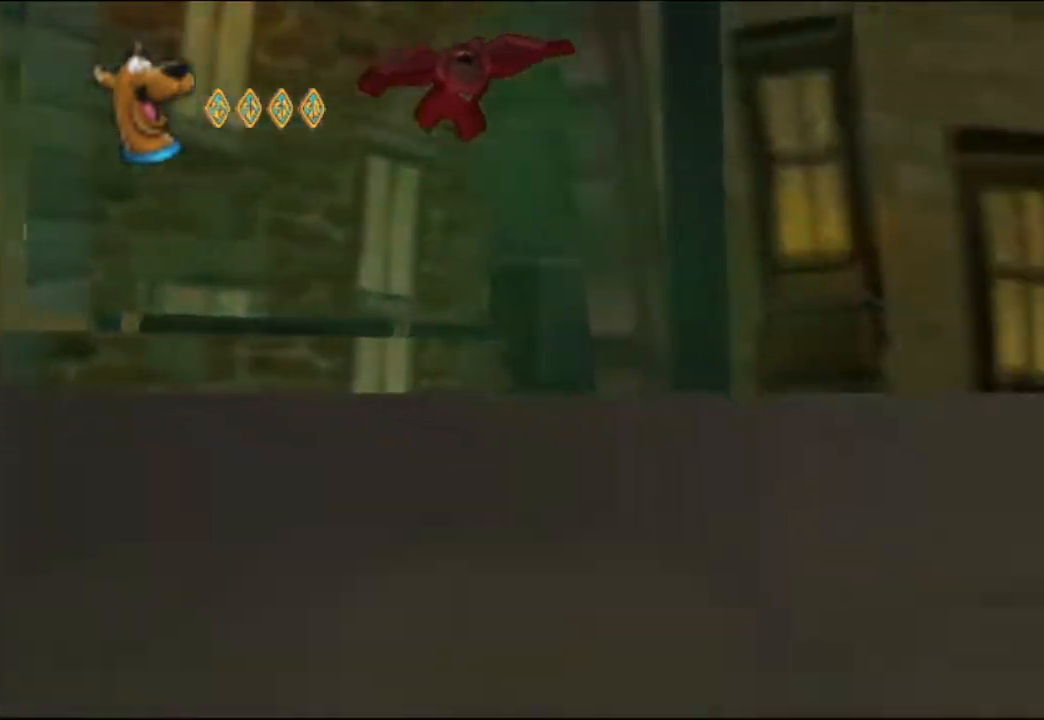
{"buttons": [], "left_stick": "center", "events": [[117, "left_stick", "left"], [367, "left_stick", "center"]]}
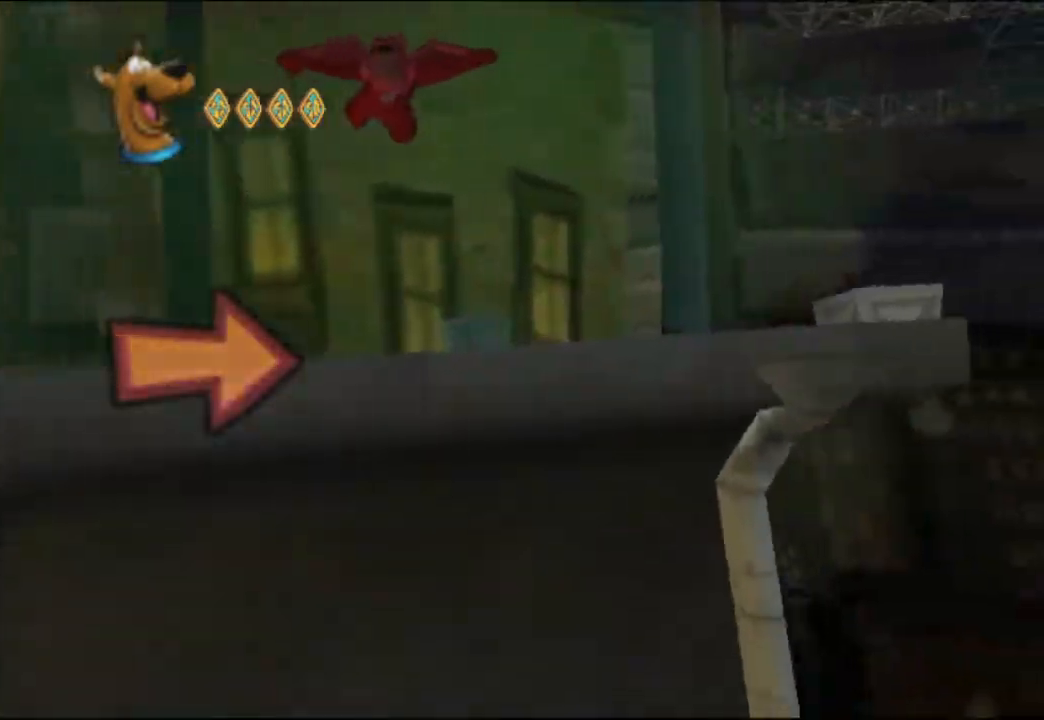
{"buttons": [], "left_stick": "right", "events": [[17, "left_stick", "right"]]}
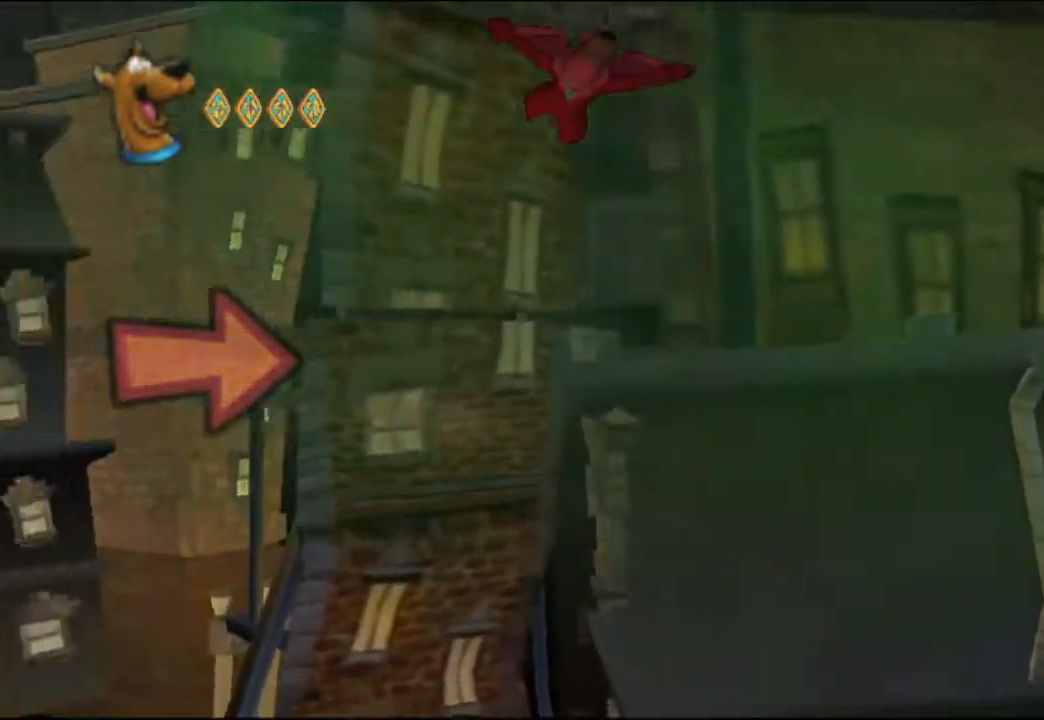
{"buttons": [], "left_stick": "left", "events": [[467, "left_stick", "left"]]}
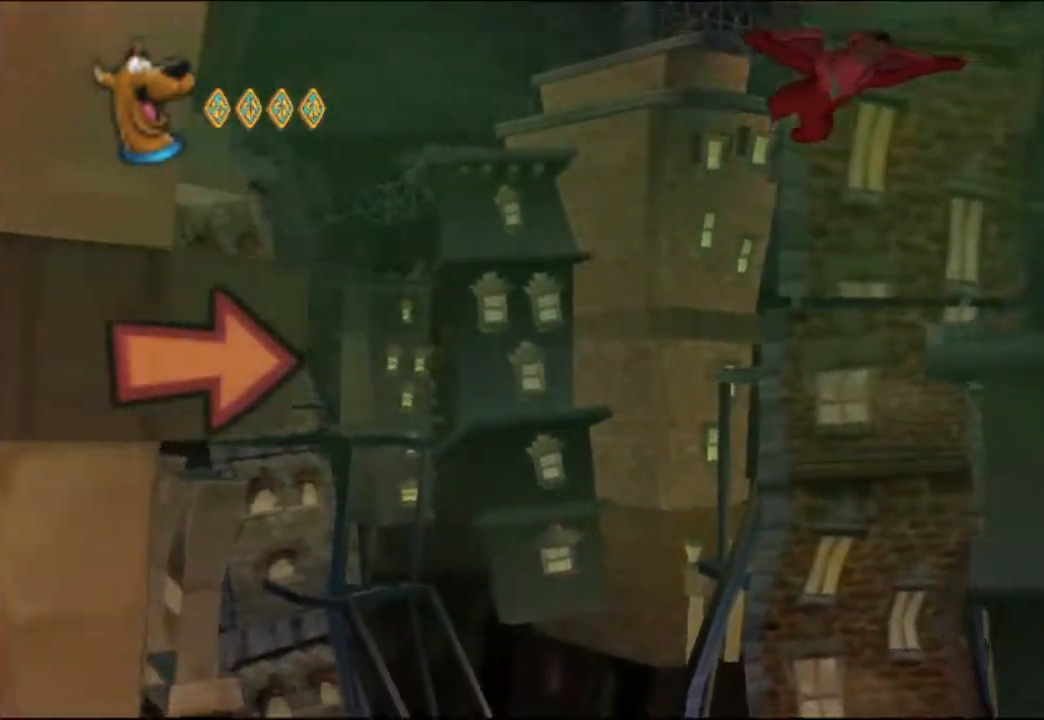
{"buttons": [], "left_stick": "center", "events": [[217, "left_stick", "center"]]}
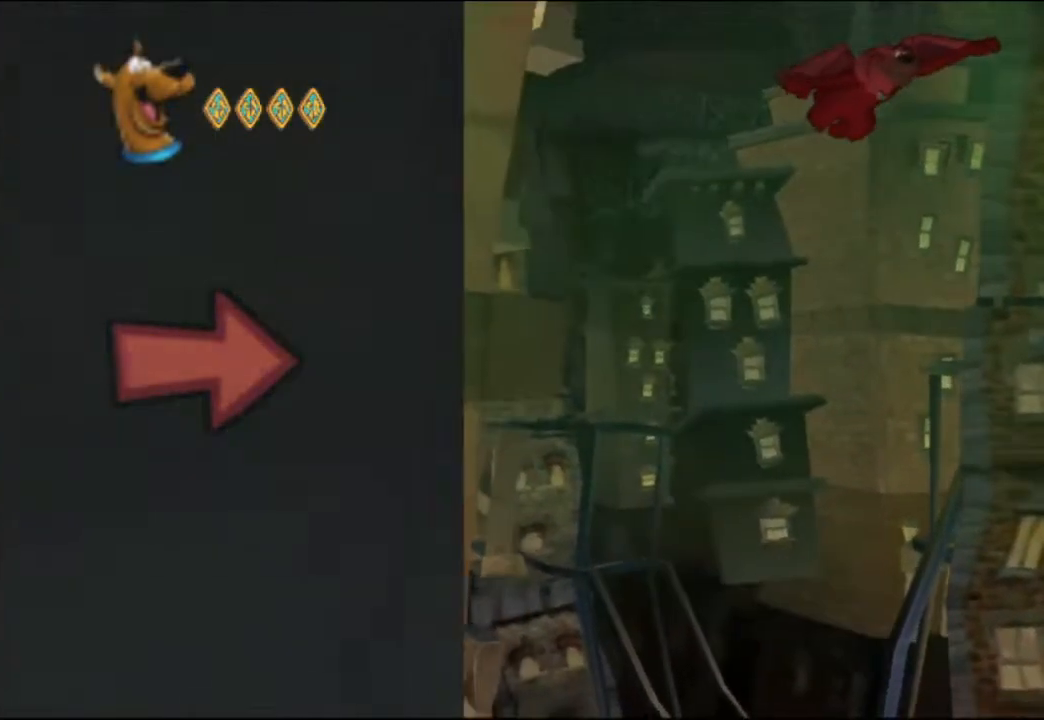
{"buttons": [], "left_stick": "right", "events": [[233, "left_stick", "left"], [350, "left_stick", "center"], [433, "left_stick", "right"]]}
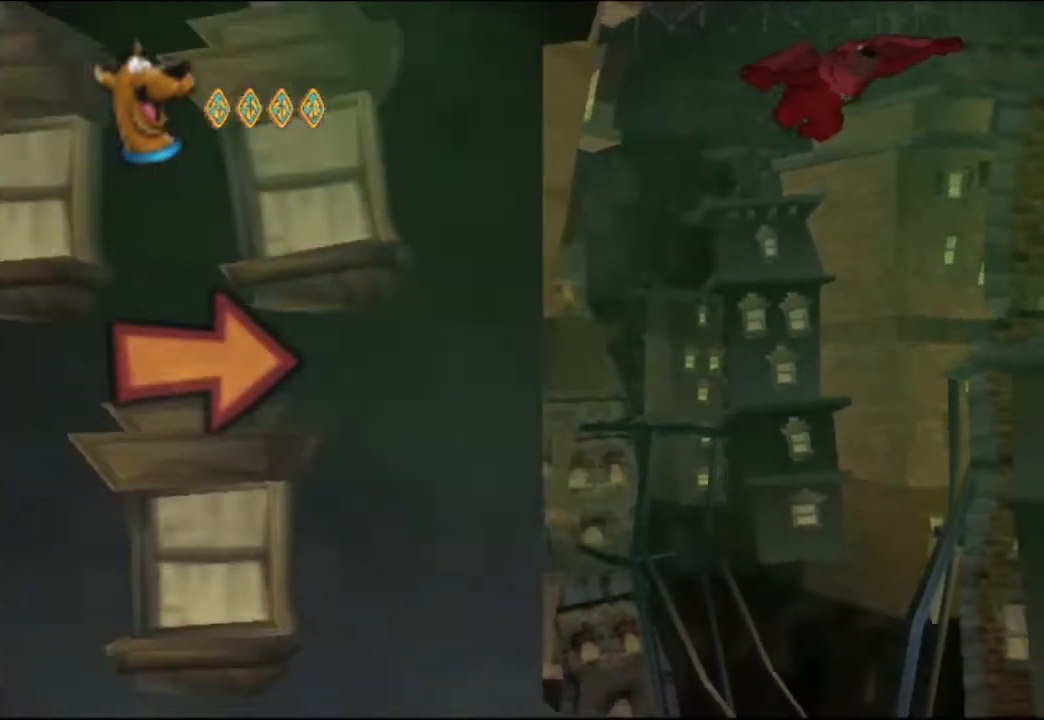
{"buttons": [], "left_stick": "center", "events": [[83, "left_stick", "center"]]}
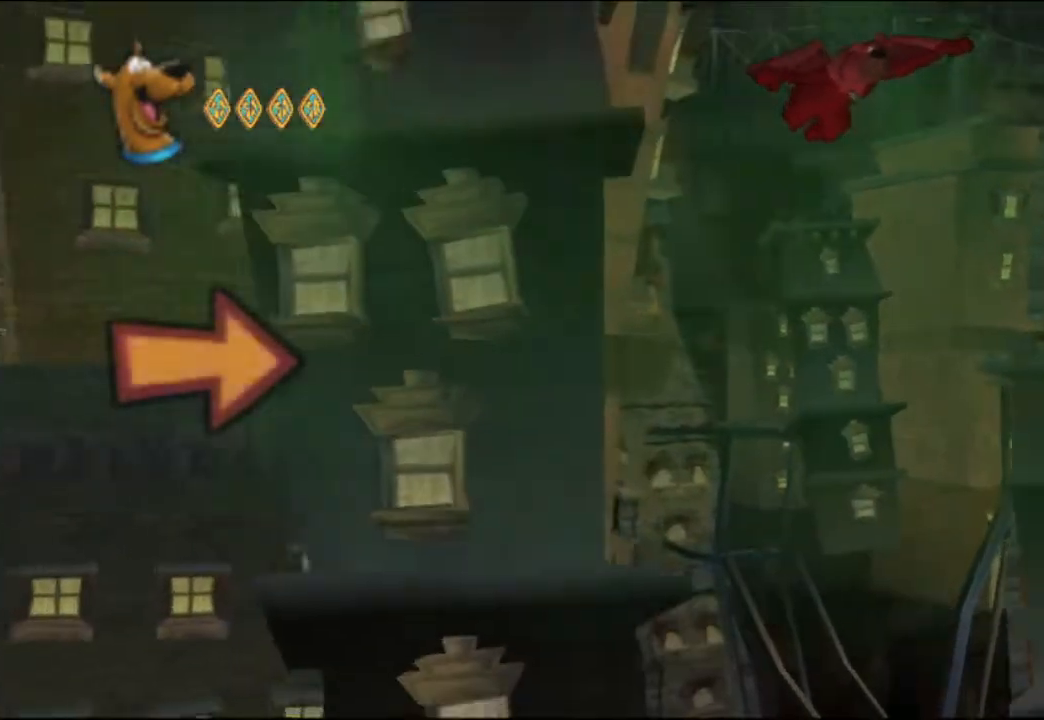
{"buttons": [], "left_stick": "left", "events": [[467, "left_stick", "left"]]}
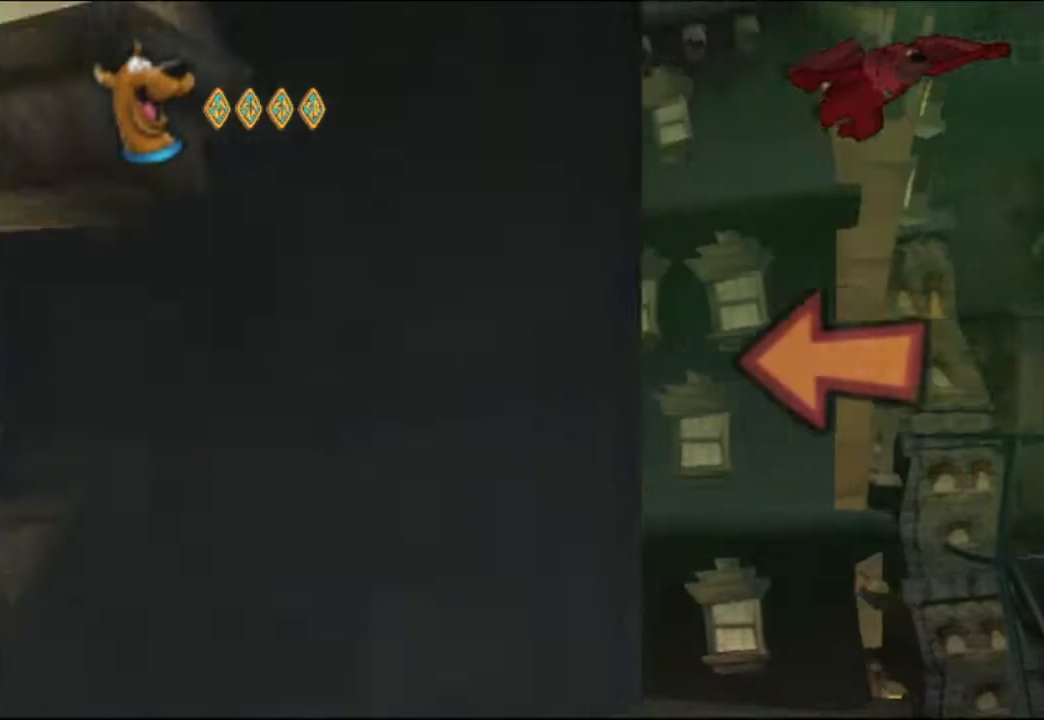
{"buttons": [], "left_stick": "left", "events": []}
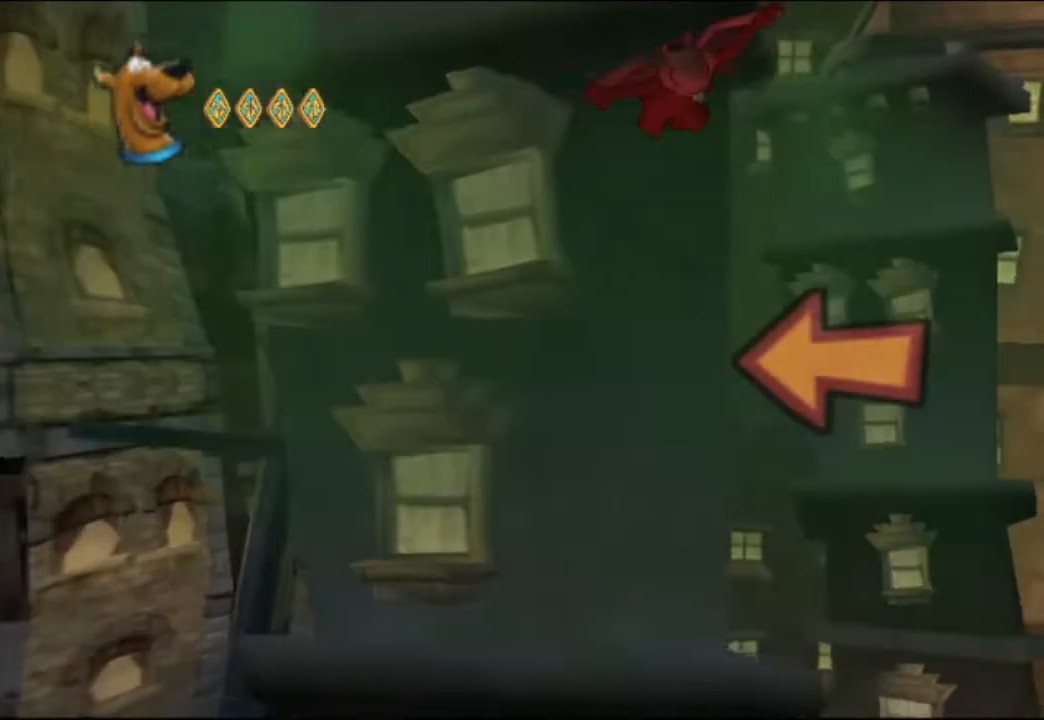
{"buttons": [], "left_stick": "center", "events": [[467, "left_stick", "center"]]}
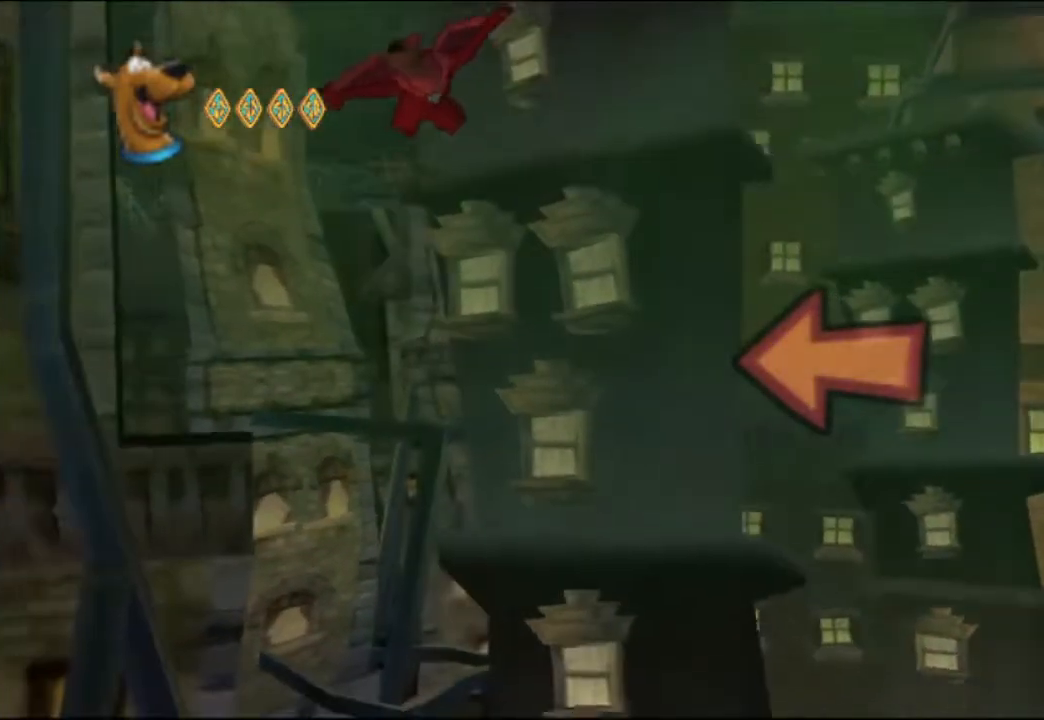
{"buttons": [], "left_stick": "right", "events": [[117, "left_stick", "right"], [317, "left_stick", "center"], [500, "left_stick", "right"]]}
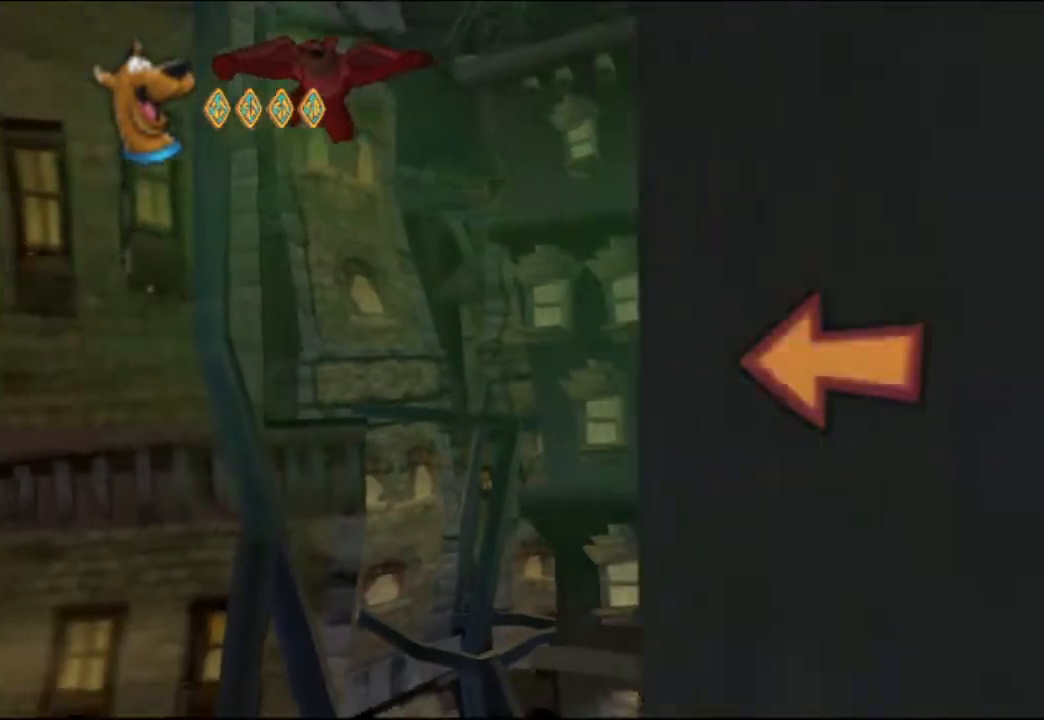
{"buttons": [], "left_stick": "right", "events": [[150, "left_stick", "center"], [250, "left_stick", "right"]]}
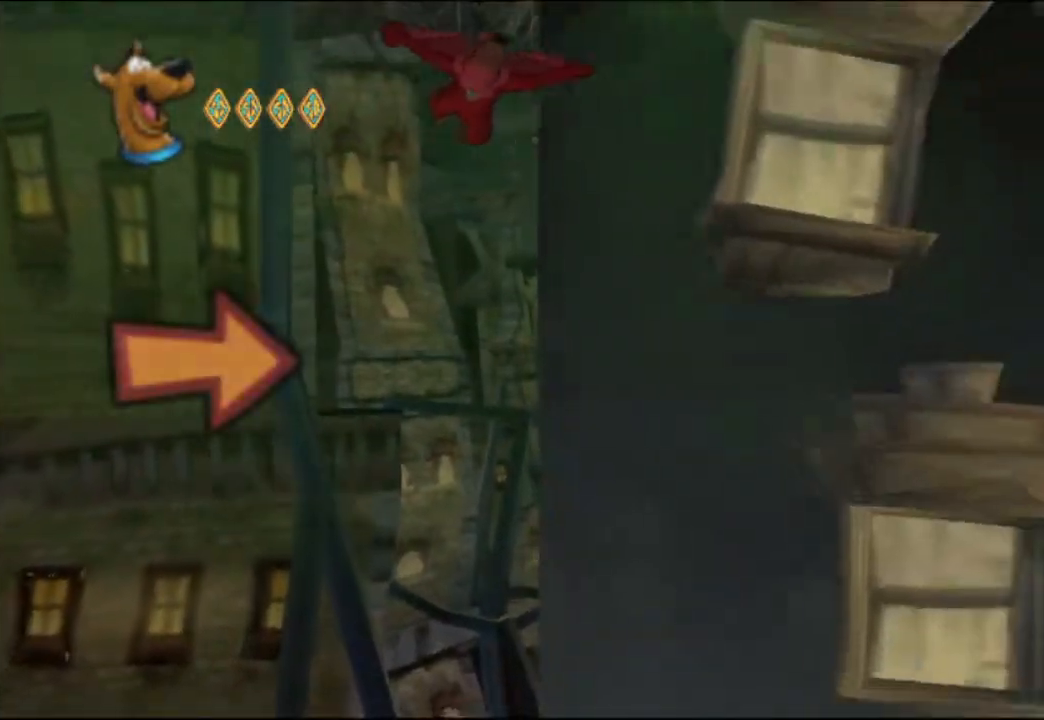
{"buttons": [], "left_stick": "center", "events": [[167, "left_stick", "center"]]}
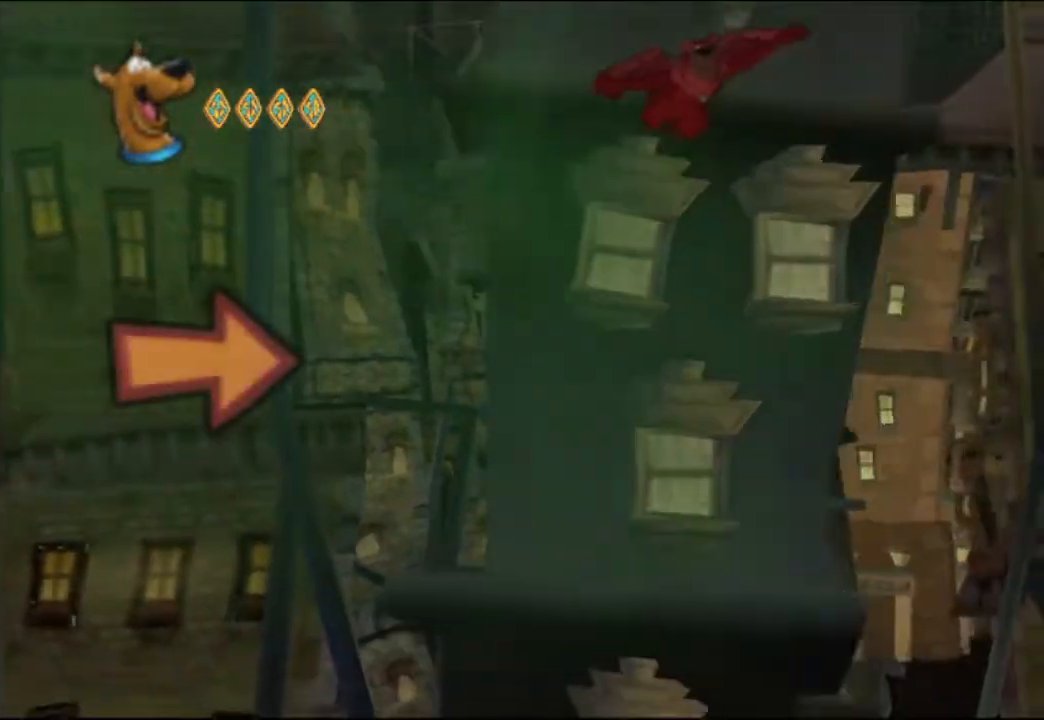
{"buttons": [], "left_stick": "center", "events": [[367, "left_stick", "right"], [467, "left_stick", "center"]]}
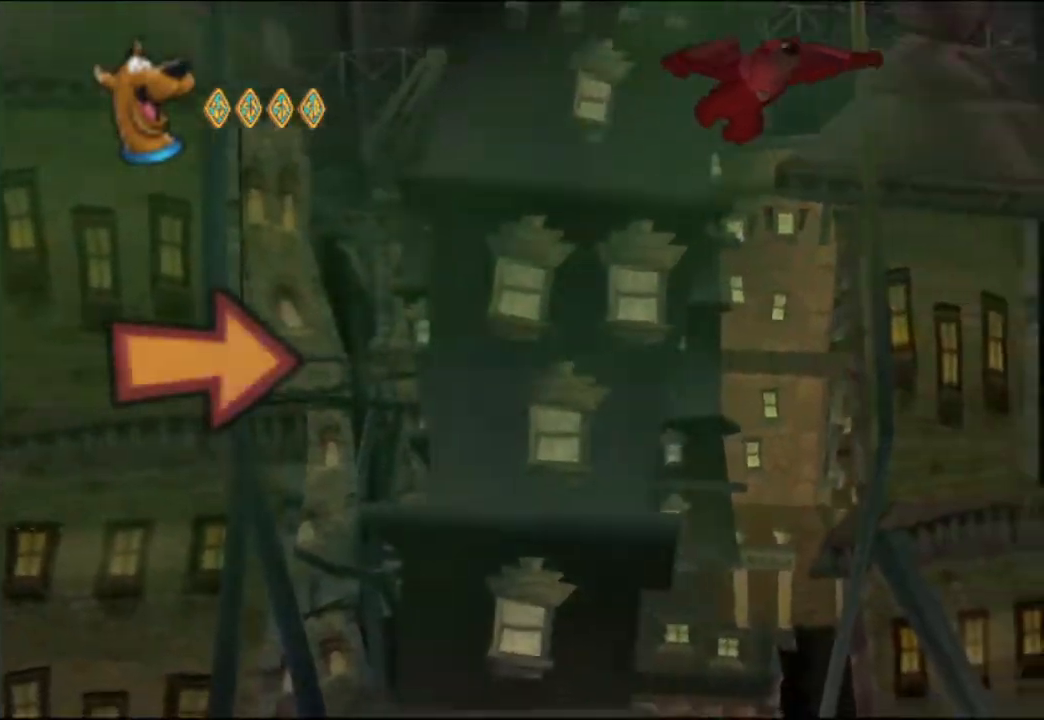
{"buttons": [], "left_stick": "center", "events": []}
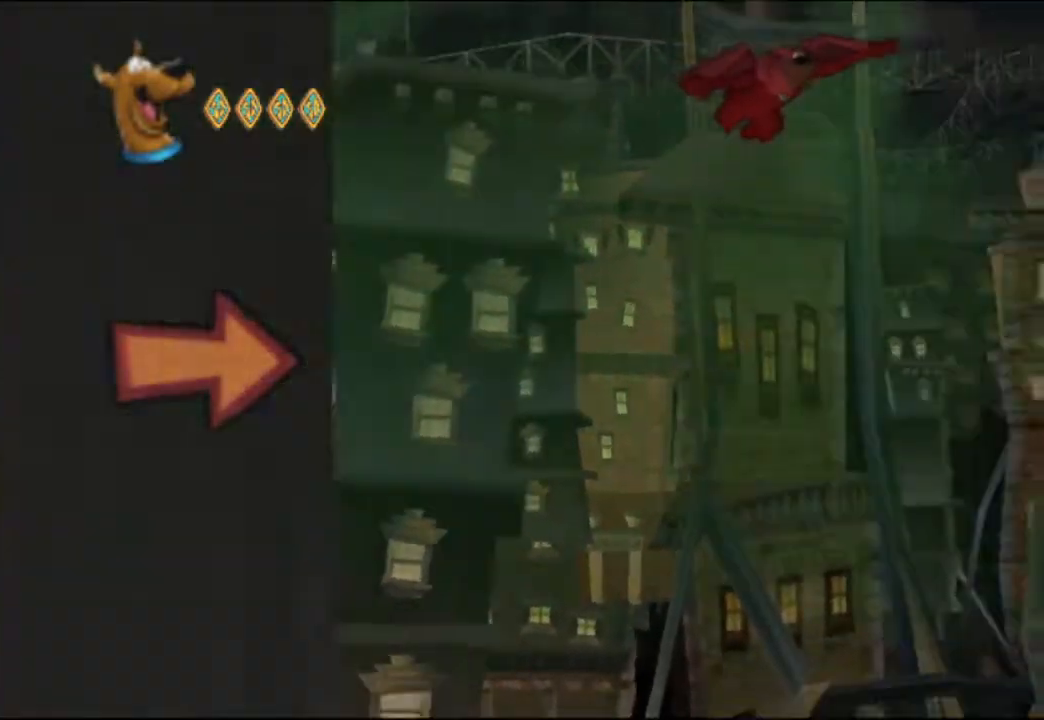
{"buttons": [], "left_stick": "left", "events": [[367, "left_stick", "left"]]}
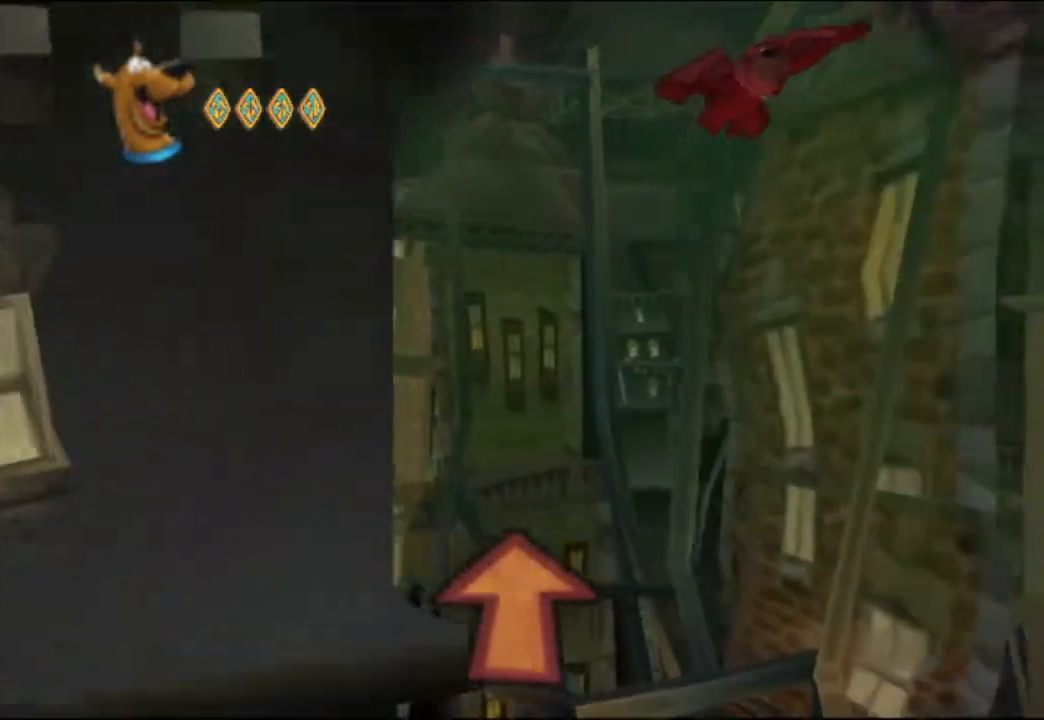
{"buttons": [], "left_stick": "center", "events": [[150, "left_stick", "center"]]}
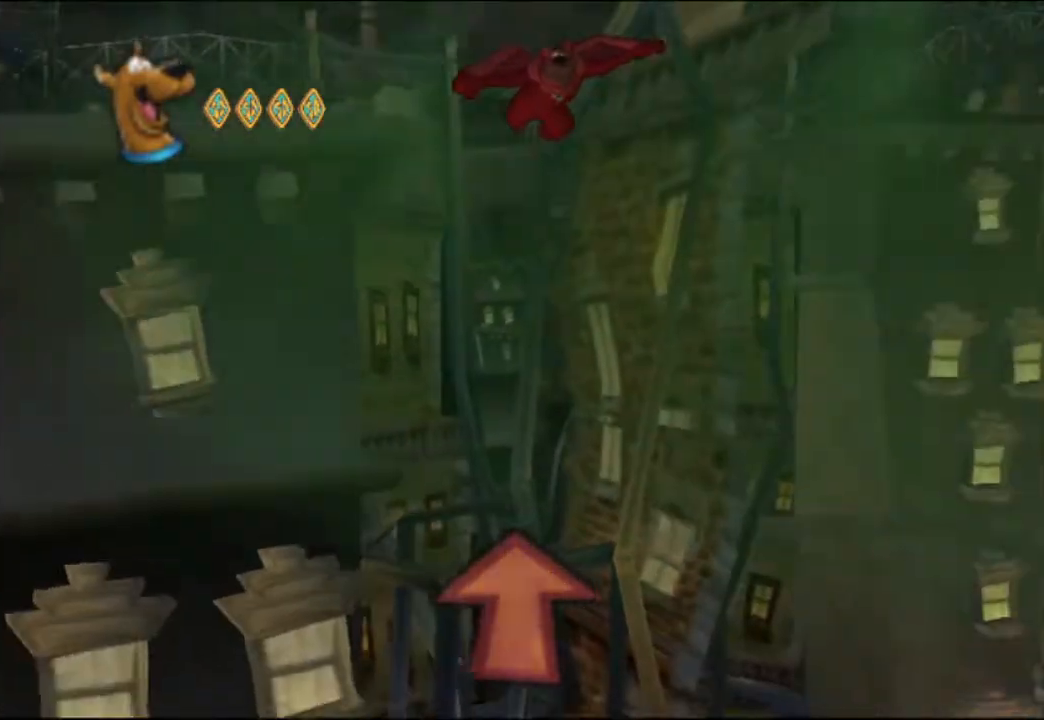
{"buttons": [], "left_stick": "center", "events": [[250, "left_stick", "right"], [433, "left_stick", "center"]]}